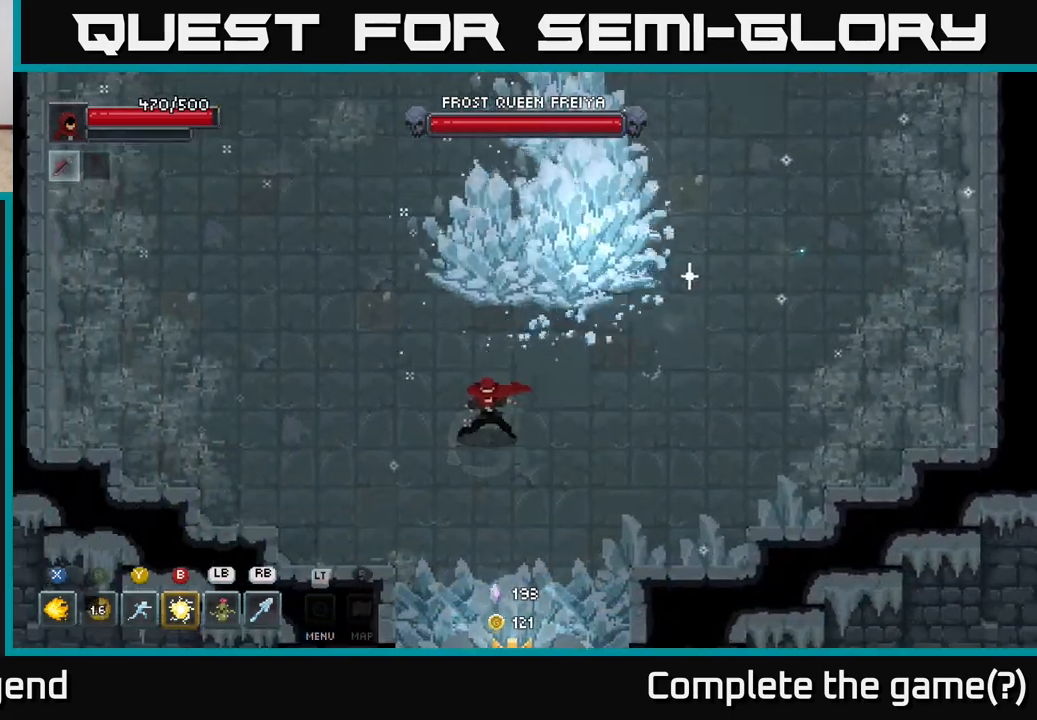
Gameplay with a controller (Xbox layout); each line is a JSON object with the inputs held at the frame after it. "events" lists button and stick changes between this image and that frame as [ms after this image, input, new state], when the widget could be followed in between.
{"buttons": ["A"], "left_stick": "up-left", "right_stick": "center", "events": [[17, "A", "up"], [200, "left_stick", "left"], [367, "left_stick", "up-left"], [433, "A", "down"]]}
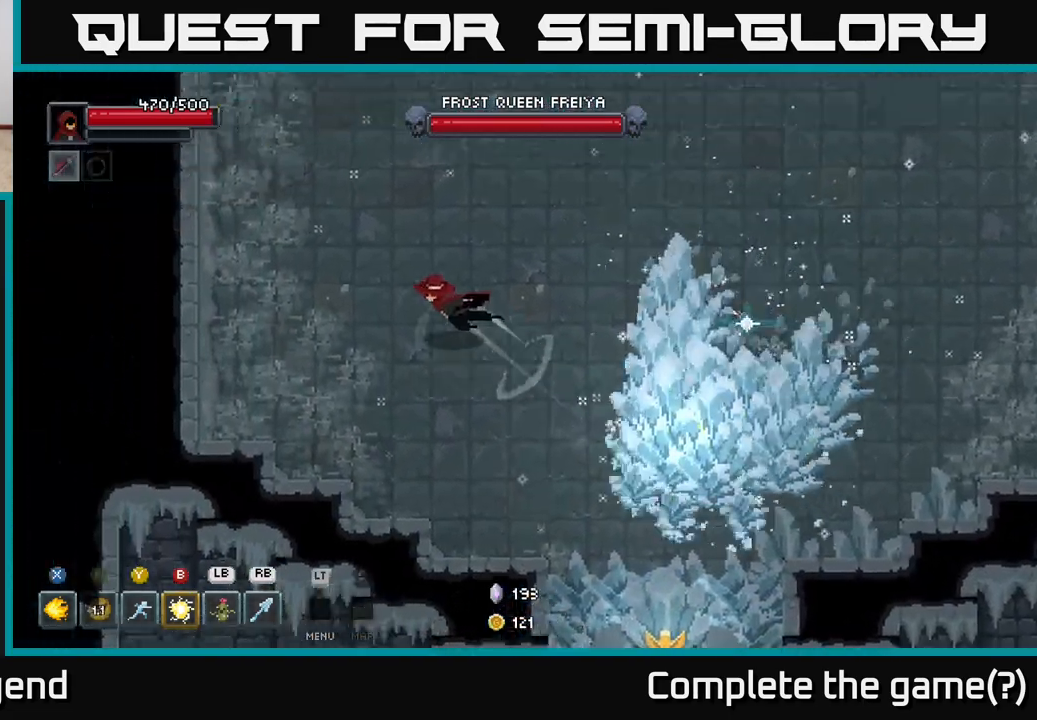
{"buttons": ["A"], "left_stick": "right", "right_stick": "center", "events": [[100, "A", "up"], [117, "left_stick", "up-right"], [417, "A", "down"], [417, "left_stick", "right"]]}
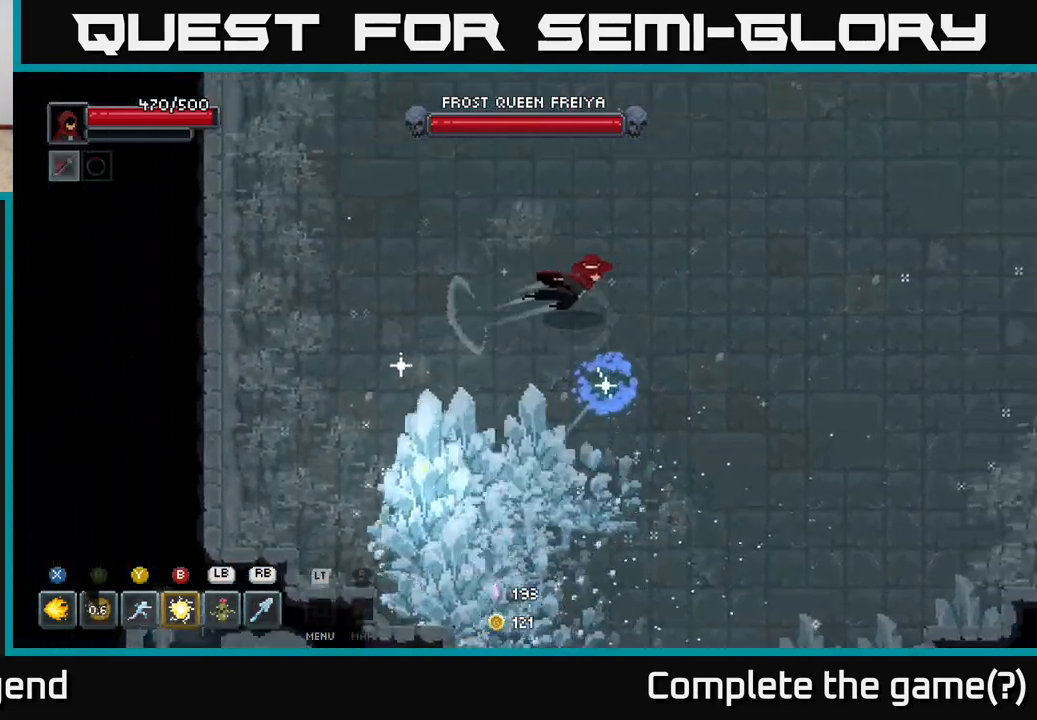
{"buttons": [], "left_stick": "down", "right_stick": "center", "events": [[117, "A", "up"], [467, "left_stick", "down"]]}
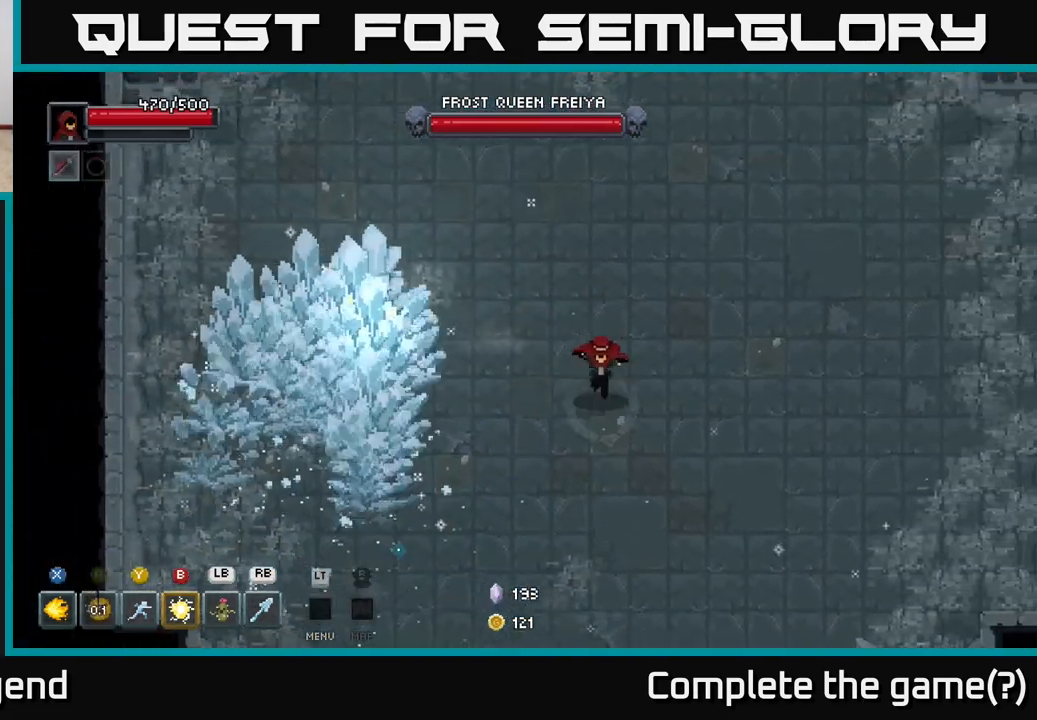
{"buttons": [], "left_stick": "down-left", "right_stick": "center", "events": [[383, "left_stick", "down-left"]]}
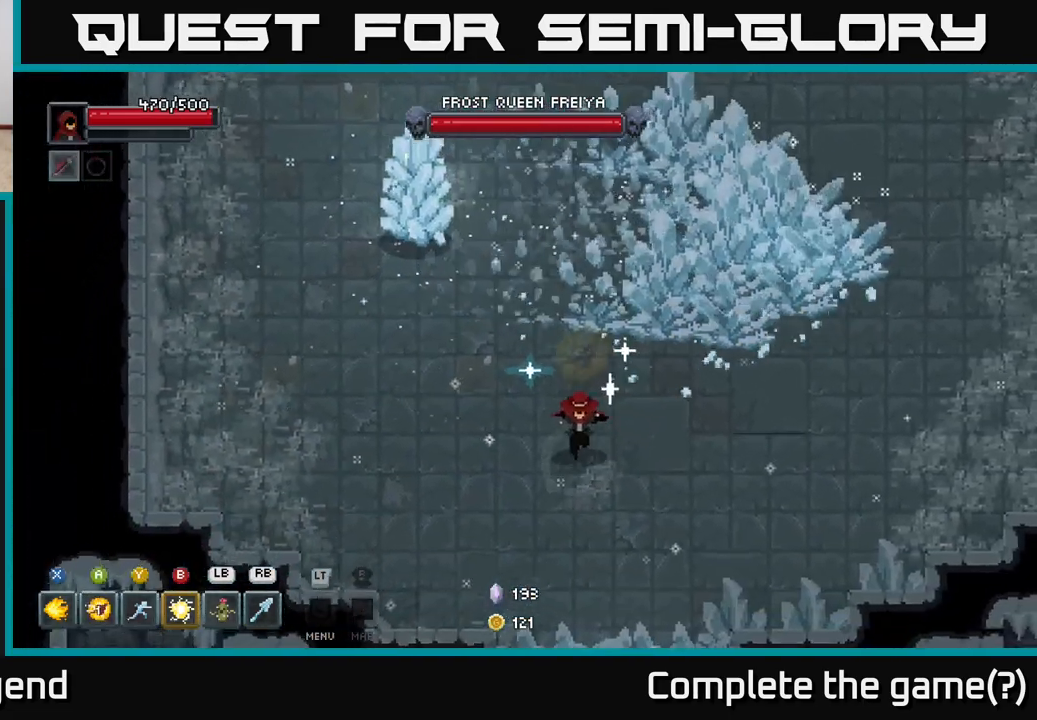
{"buttons": [], "left_stick": "up-left", "right_stick": "center", "events": [[200, "left_stick", "up-left"]]}
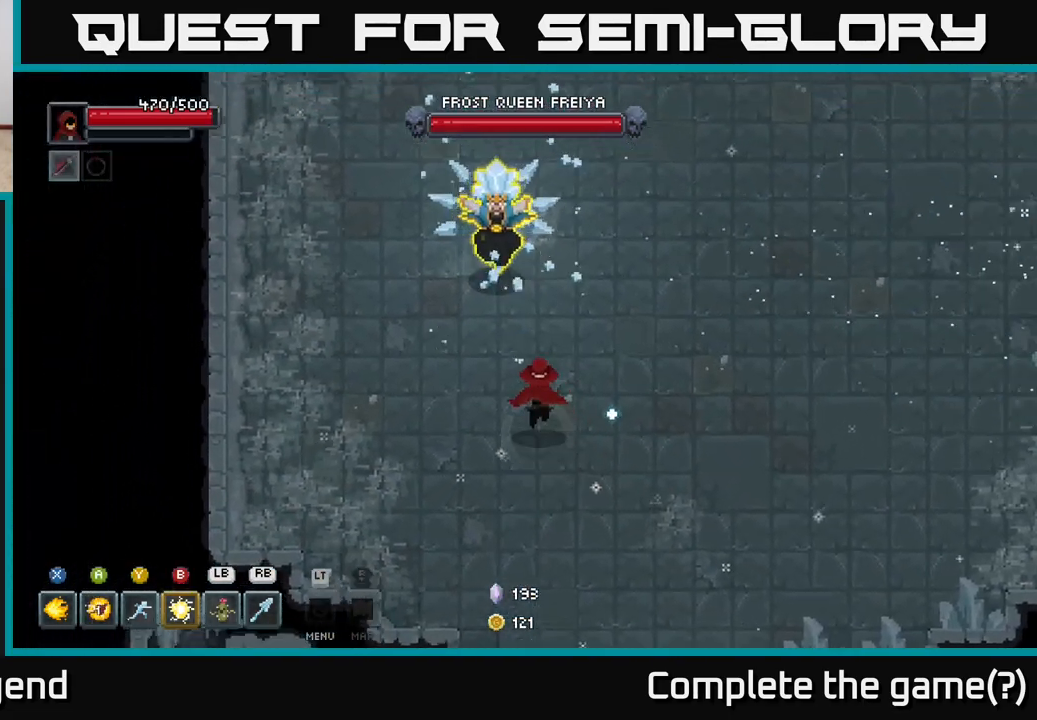
{"buttons": ["X"], "left_stick": "center", "right_stick": "center", "events": [[67, "left_stick", "up"], [117, "X", "down"], [450, "left_stick", "center"]]}
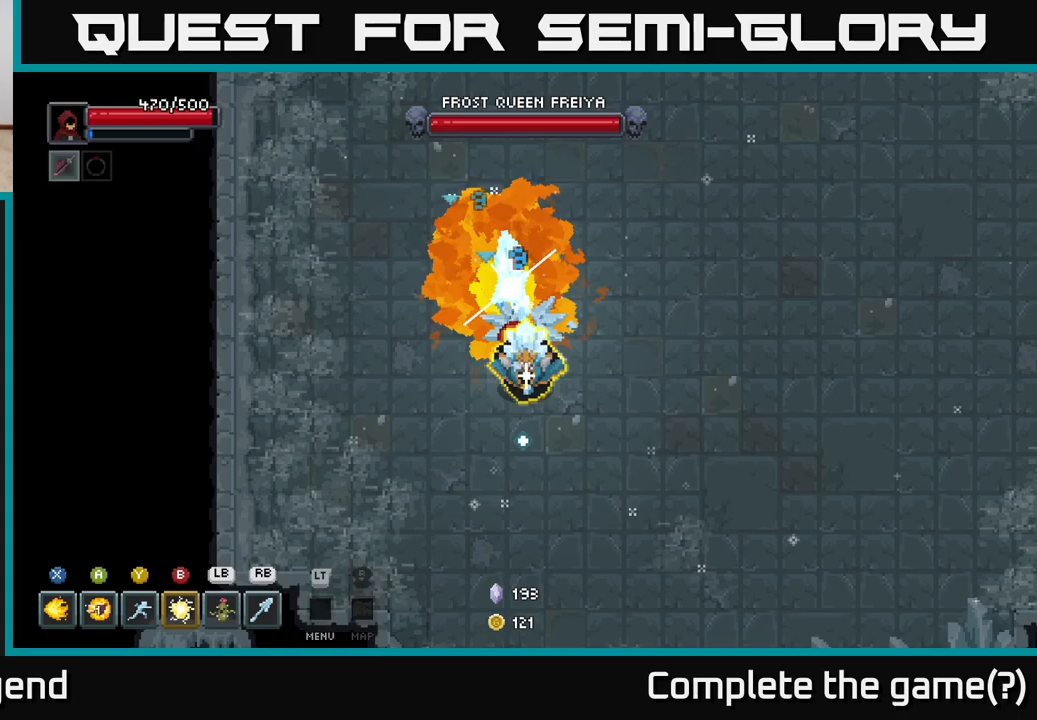
{"buttons": ["A"], "left_stick": "down-left", "right_stick": "center", "events": [[267, "left_stick", "down"], [283, "X", "up"], [333, "A", "down"], [383, "left_stick", "down-left"], [433, "A", "up"], [500, "A", "down"]]}
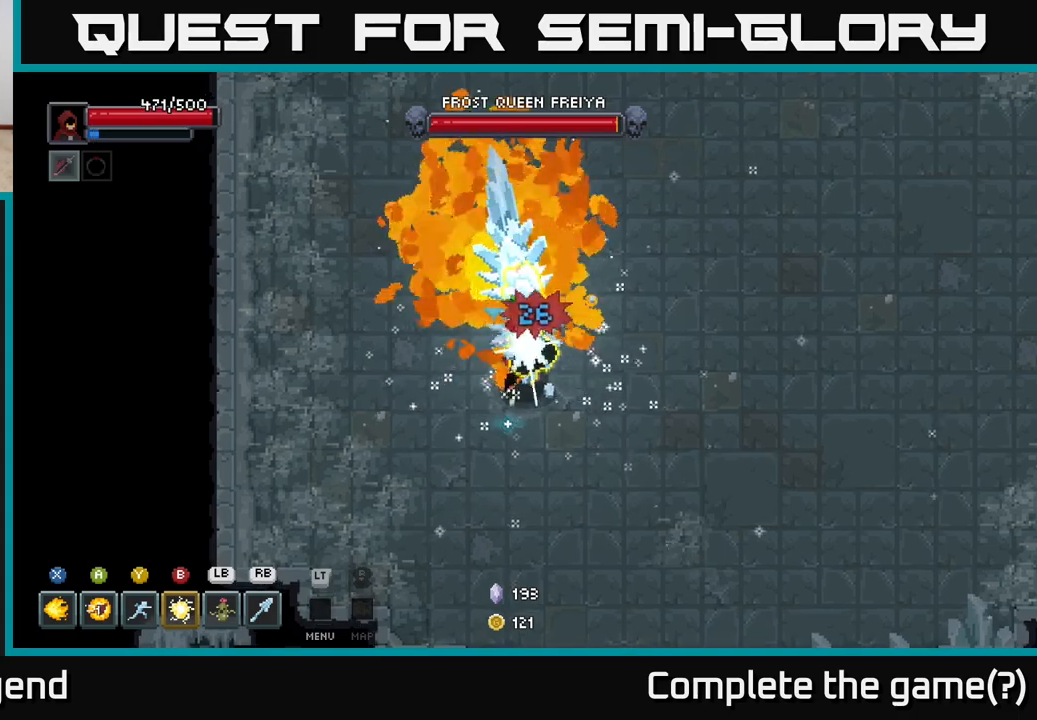
{"buttons": [], "left_stick": "down-left", "right_stick": "center", "events": [[67, "A", "up"], [117, "A", "down"], [200, "A", "up"], [250, "A", "down"], [350, "A", "up"]]}
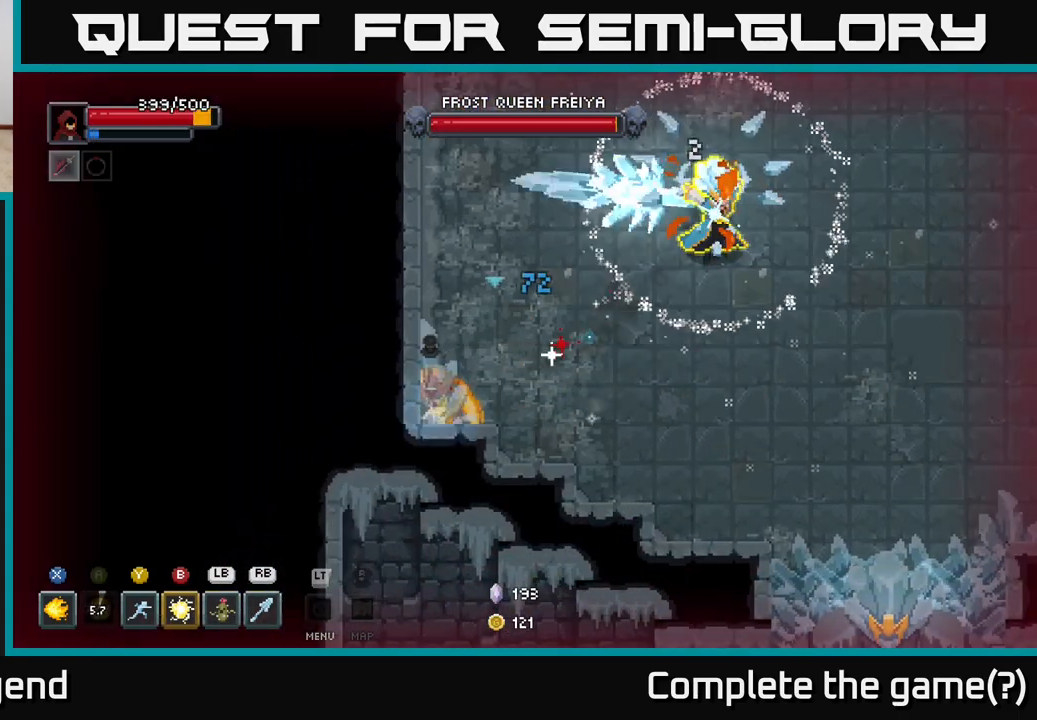
{"buttons": [], "left_stick": "right", "right_stick": "center", "events": [[50, "left_stick", "down-right"], [117, "left_stick", "up-right"], [250, "A", "down"], [400, "A", "up"], [500, "left_stick", "right"]]}
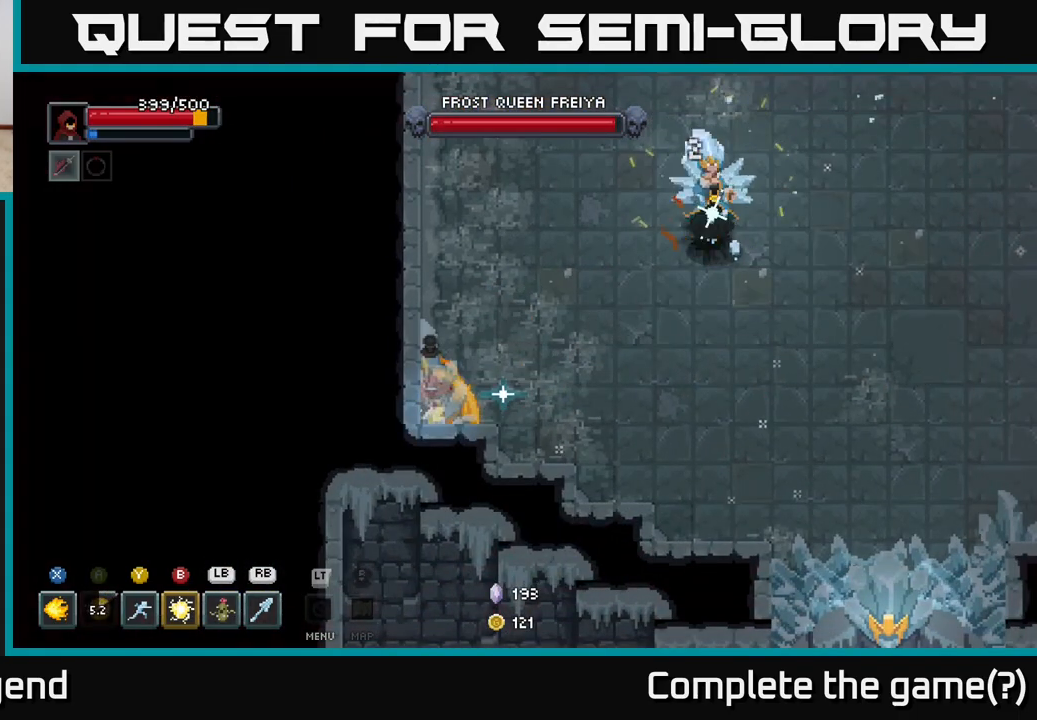
{"buttons": ["X"], "left_stick": "up-right", "right_stick": "center", "events": [[233, "A", "down"], [233, "left_stick", "up-right"], [367, "A", "up"], [483, "X", "down"]]}
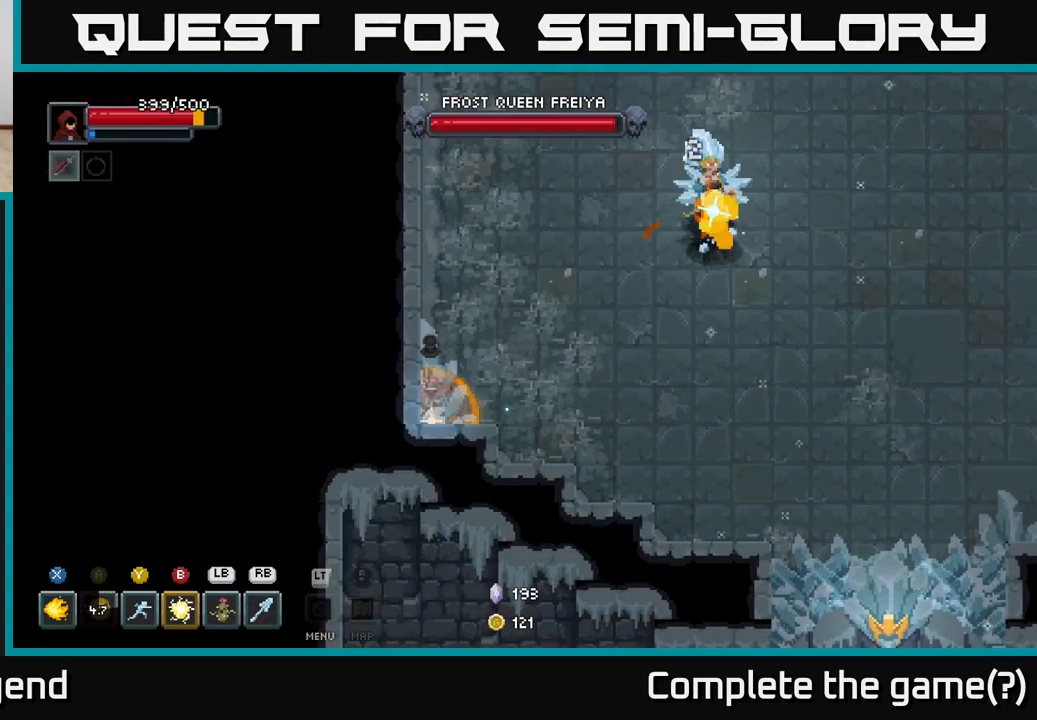
{"buttons": [], "left_stick": "up-right", "right_stick": "center", "events": [[83, "X", "up"], [167, "A", "down"], [267, "A", "up"], [317, "A", "down"], [383, "X", "down"], [400, "A", "up"], [483, "X", "up"]]}
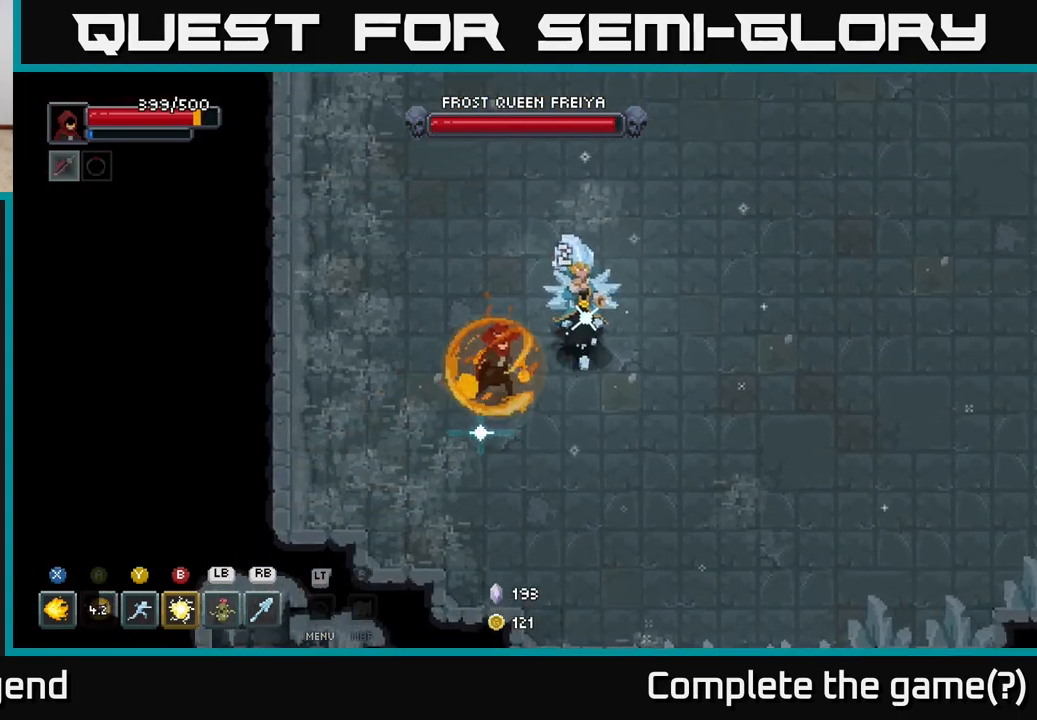
{"buttons": ["X"], "left_stick": "center", "right_stick": "center", "events": [[33, "X", "down"], [267, "left_stick", "center"]]}
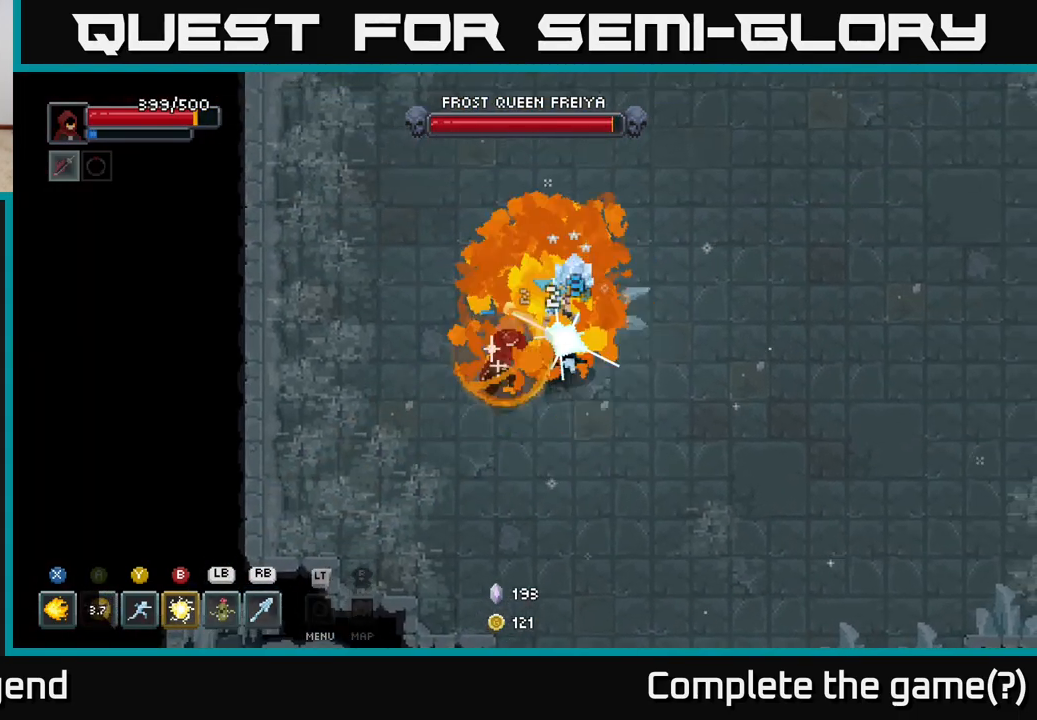
{"buttons": ["B"], "left_stick": "up-right", "right_stick": "center", "events": [[267, "left_stick", "up-right"], [383, "X", "up"], [483, "B", "down"]]}
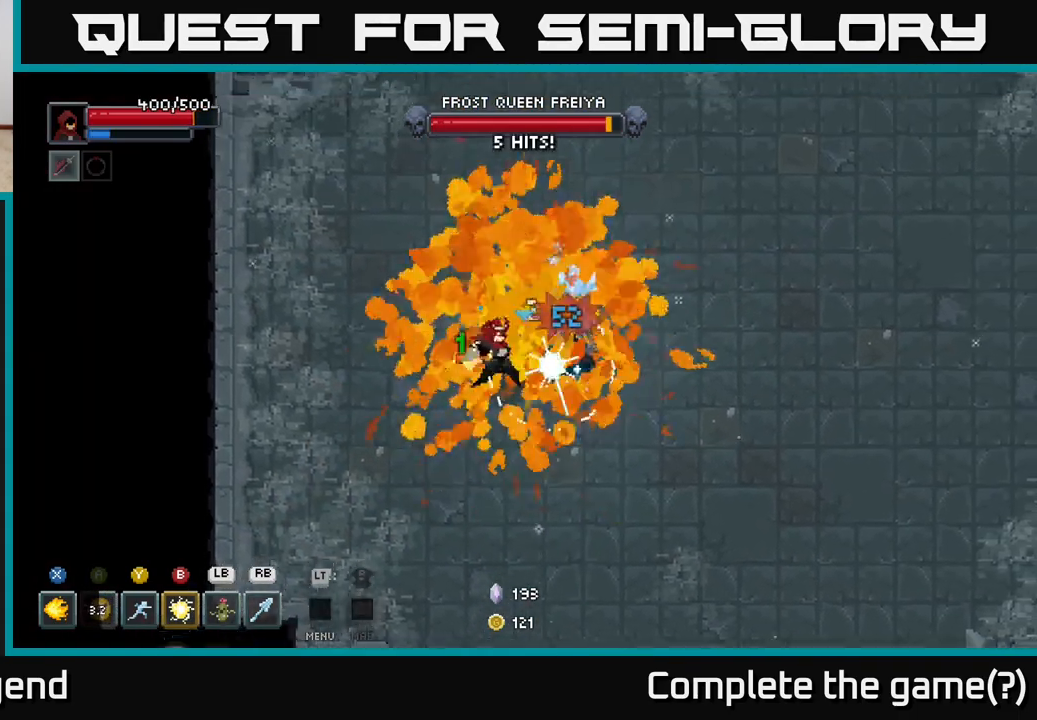
{"buttons": [], "left_stick": "right", "right_stick": "center", "events": [[83, "B", "up"], [100, "left_stick", "right"], [150, "B", "down"], [217, "B", "up"], [383, "Y", "down"], [483, "Y", "up"]]}
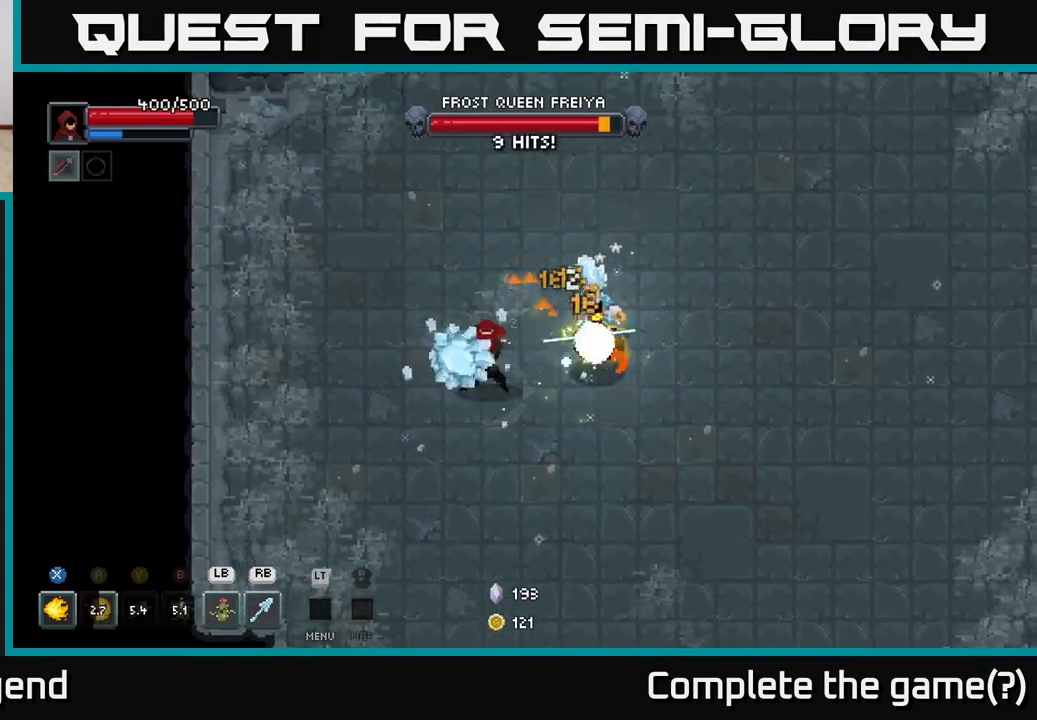
{"buttons": ["X"], "left_stick": "up-left", "right_stick": "center", "events": [[333, "left_stick", "up-left"], [383, "X", "down"]]}
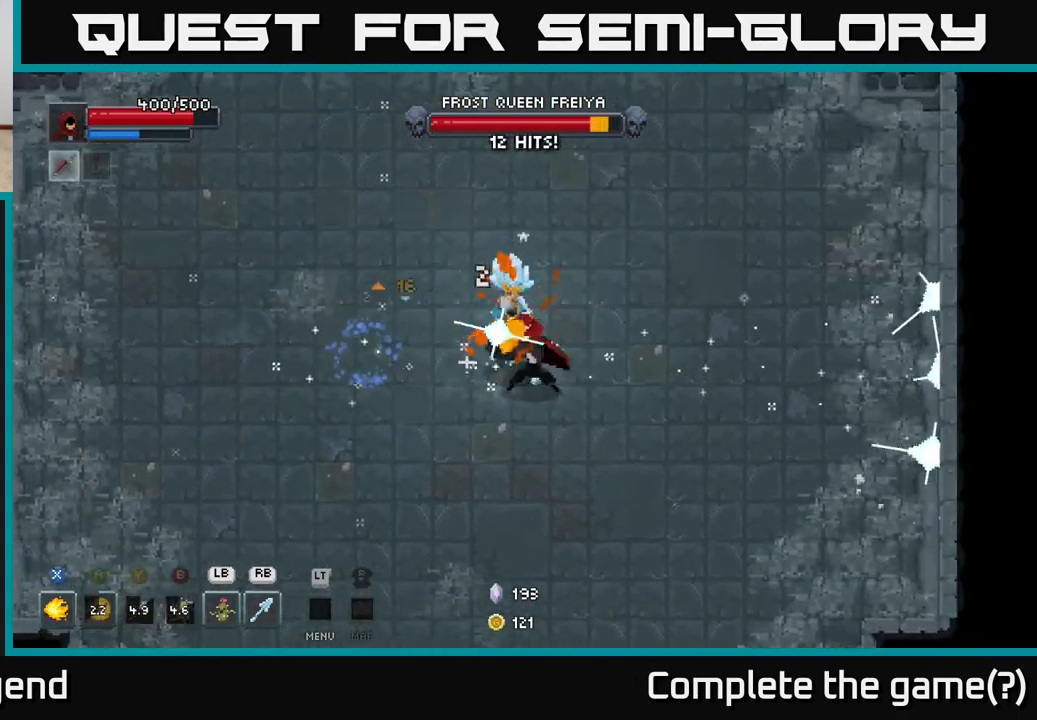
{"buttons": ["L1"], "left_stick": "center", "right_stick": "center", "events": [[83, "X", "up"], [83, "left_stick", "center"], [250, "R1", "down"], [317, "R1", "up"], [483, "L1", "down"]]}
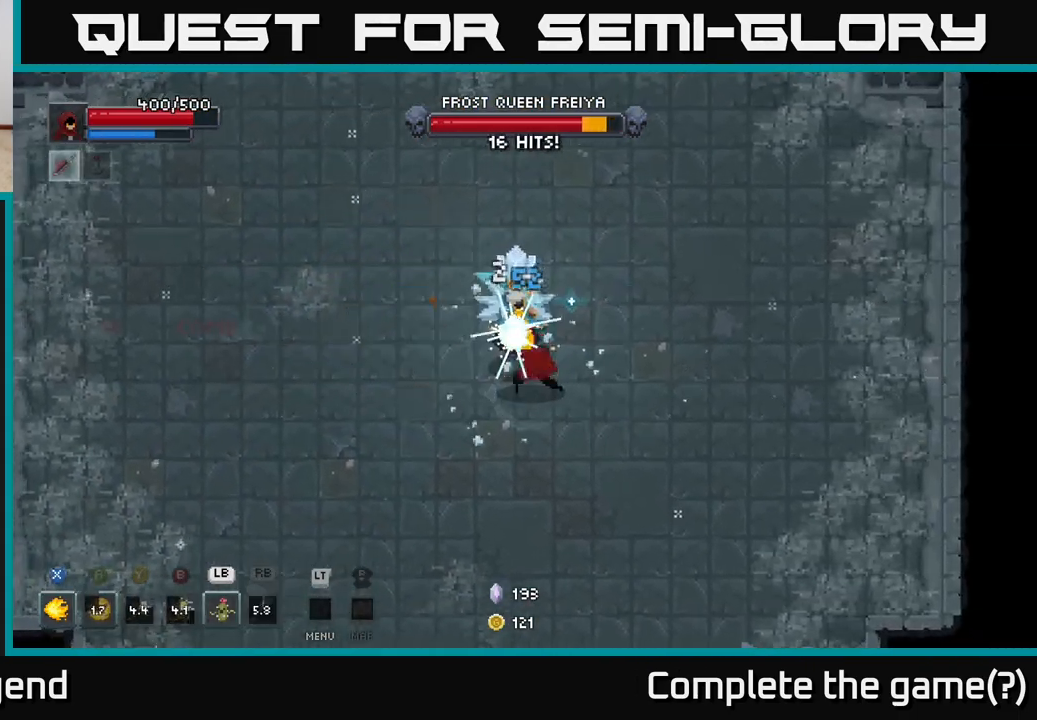
{"buttons": [], "left_stick": "center", "right_stick": "center", "events": [[83, "L1", "up"]]}
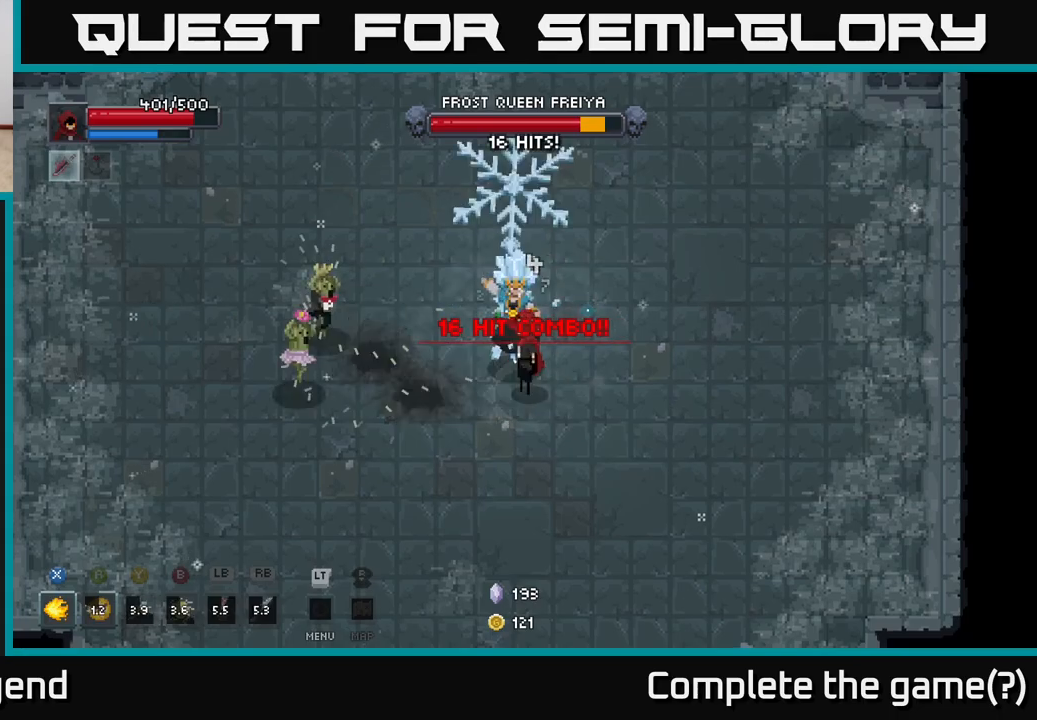
{"buttons": [], "left_stick": "right", "right_stick": "center", "events": [[150, "A", "down"], [150, "left_stick", "down"], [367, "A", "up"], [467, "left_stick", "right"]]}
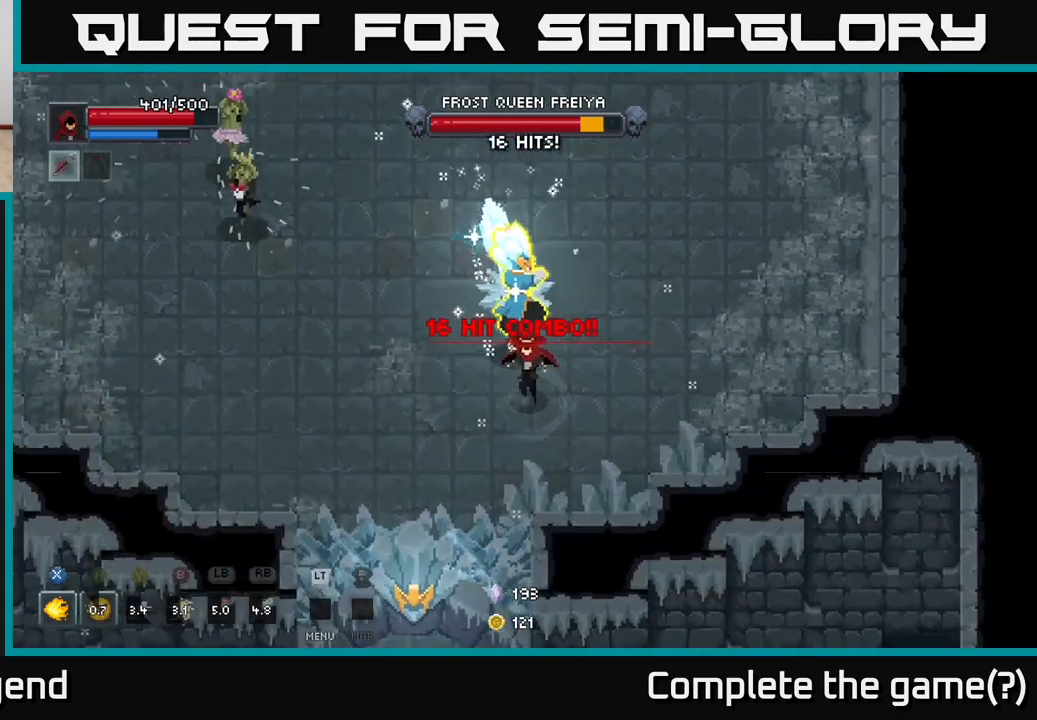
{"buttons": [], "left_stick": "up-right", "right_stick": "center", "events": [[183, "A", "down"], [283, "A", "up"], [333, "left_stick", "up-right"], [367, "A", "down"], [467, "A", "up"]]}
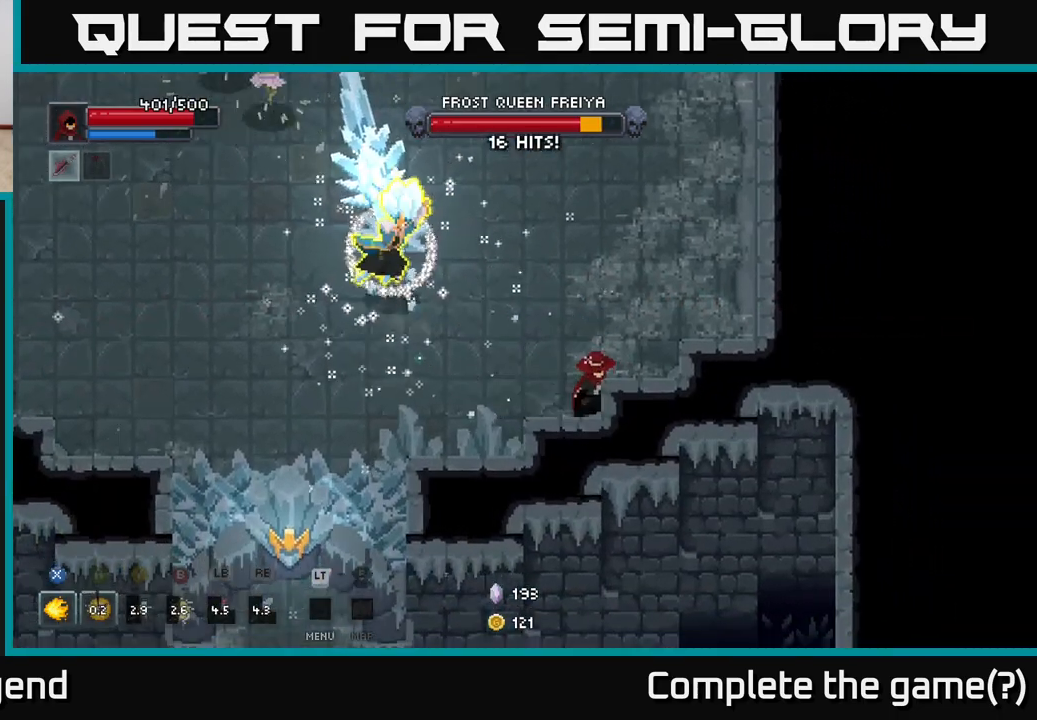
{"buttons": [], "left_stick": "up-right", "right_stick": "center", "events": [[83, "A", "down"], [183, "A", "up"], [233, "A", "down"], [350, "A", "up"]]}
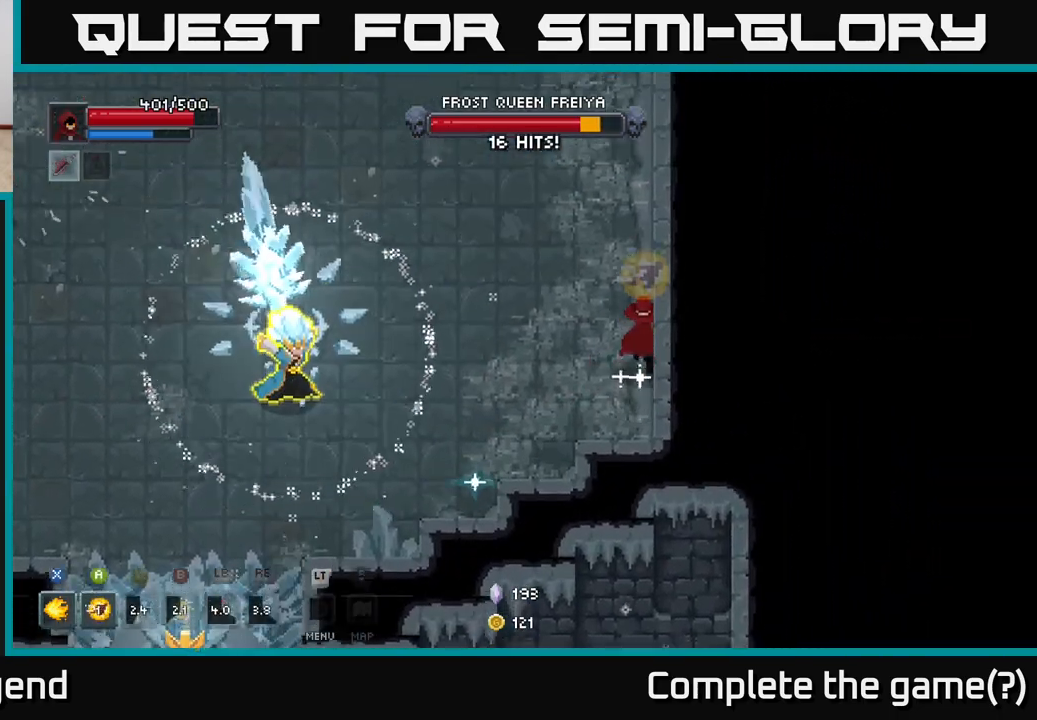
{"buttons": [], "left_stick": "up", "right_stick": "center", "events": [[17, "left_stick", "up"]]}
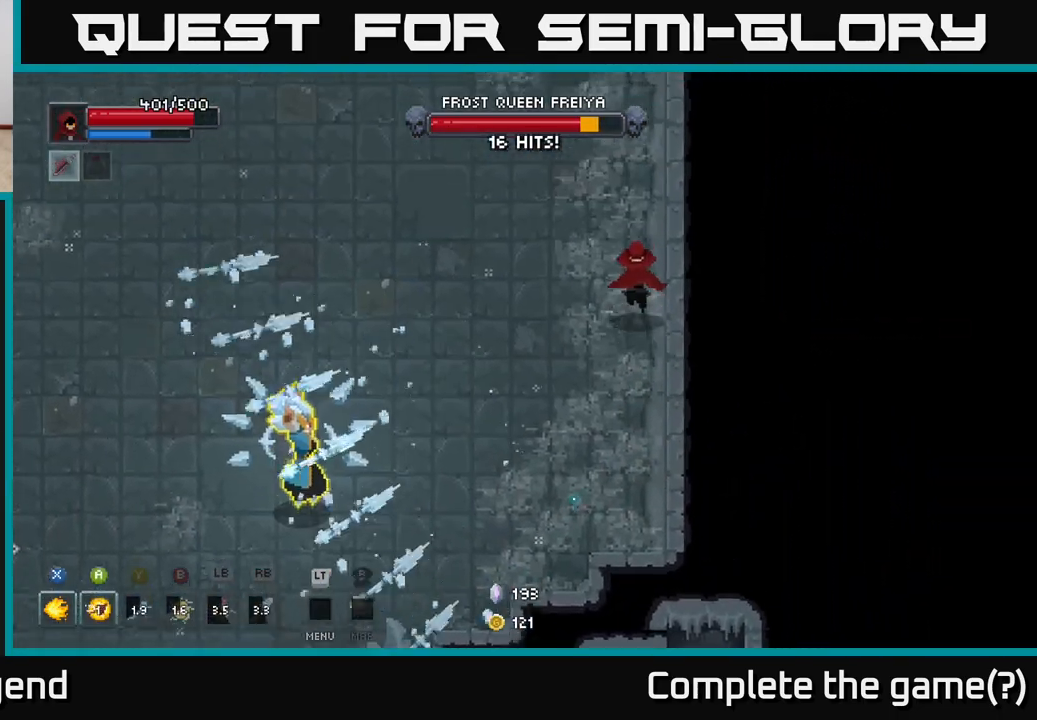
{"buttons": [], "left_stick": "up-left", "right_stick": "center", "events": [[117, "left_stick", "up-left"]]}
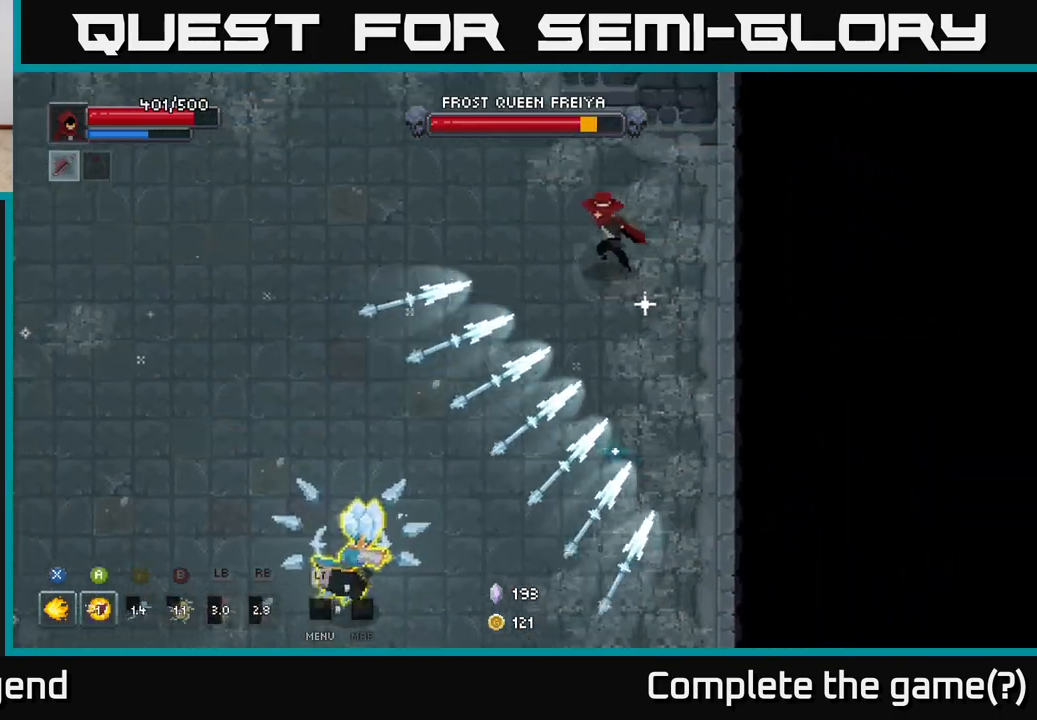
{"buttons": [], "left_stick": "left", "right_stick": "center", "events": [[50, "A", "down"], [67, "left_stick", "left"], [167, "A", "up"]]}
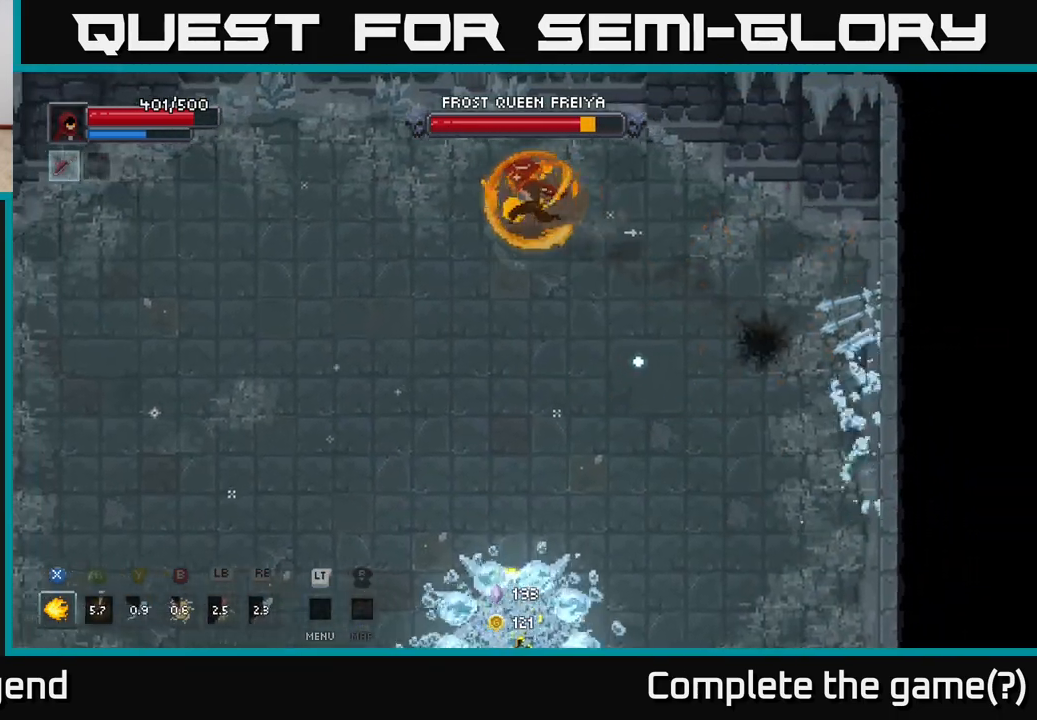
{"buttons": [], "left_stick": "left", "right_stick": "center", "events": []}
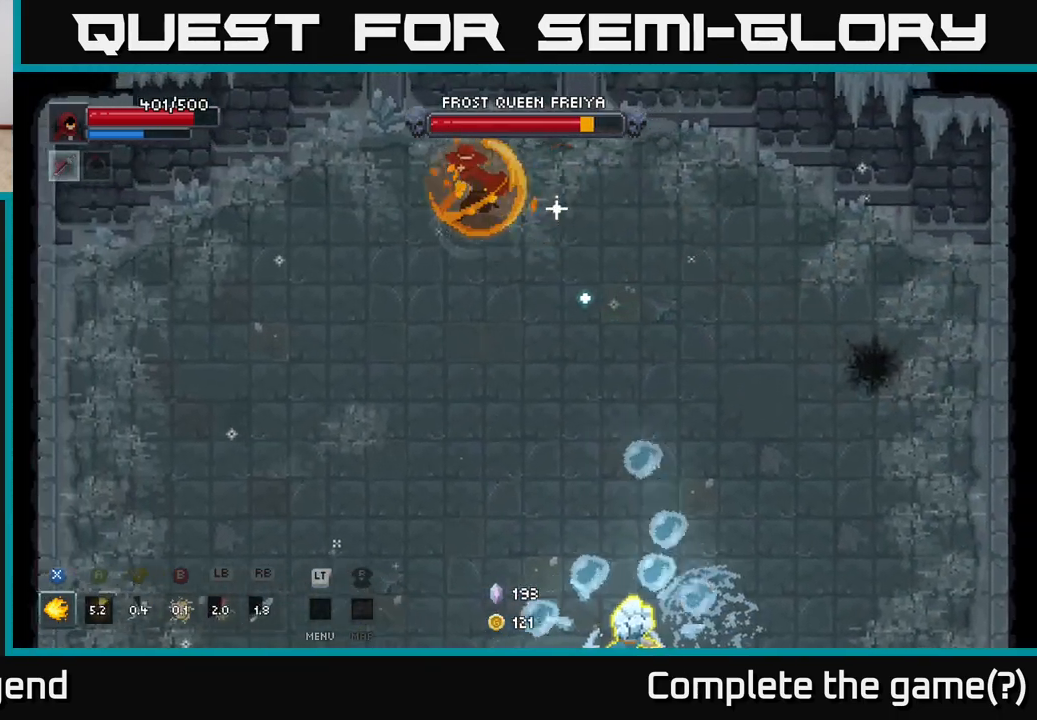
{"buttons": [], "left_stick": "down-left", "right_stick": "center", "events": [[433, "left_stick", "down-left"]]}
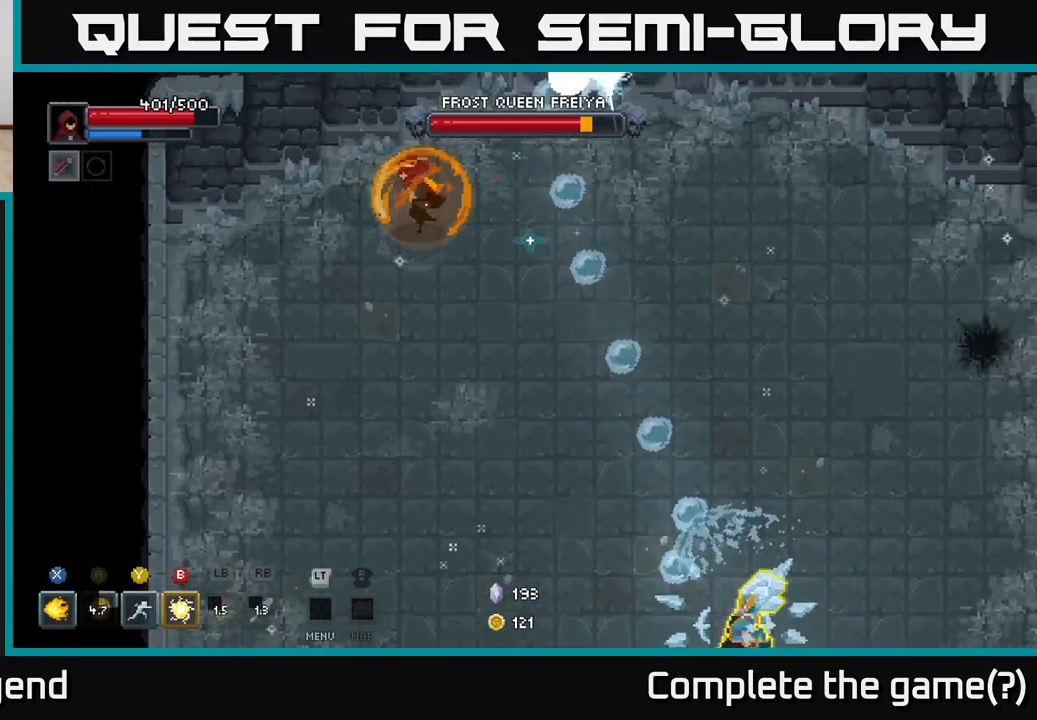
{"buttons": [], "left_stick": "down-left", "right_stick": "center", "events": []}
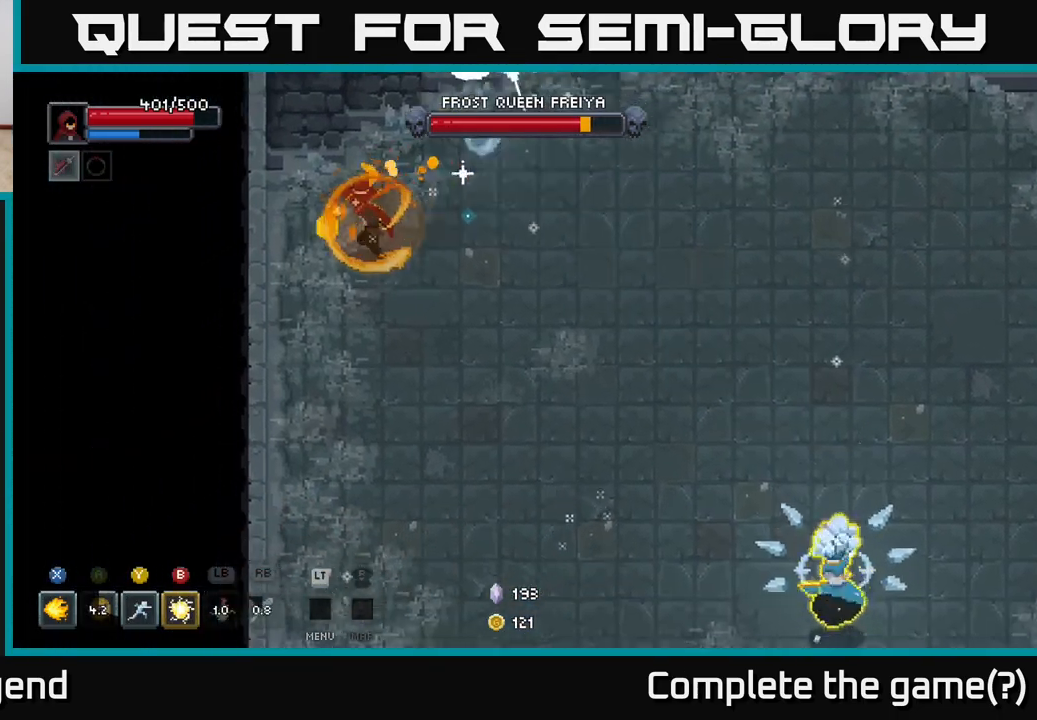
{"buttons": [], "left_stick": "down-left", "right_stick": "center", "events": []}
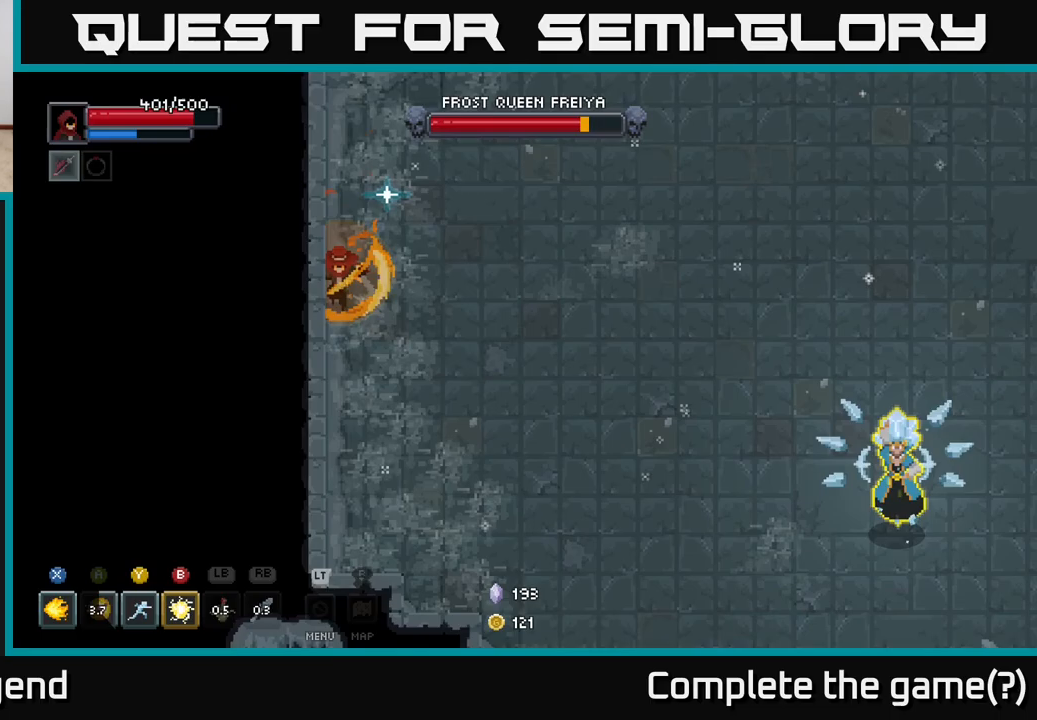
{"buttons": [], "left_stick": "down-right", "right_stick": "center", "events": [[50, "left_stick", "down"], [267, "left_stick", "down-right"]]}
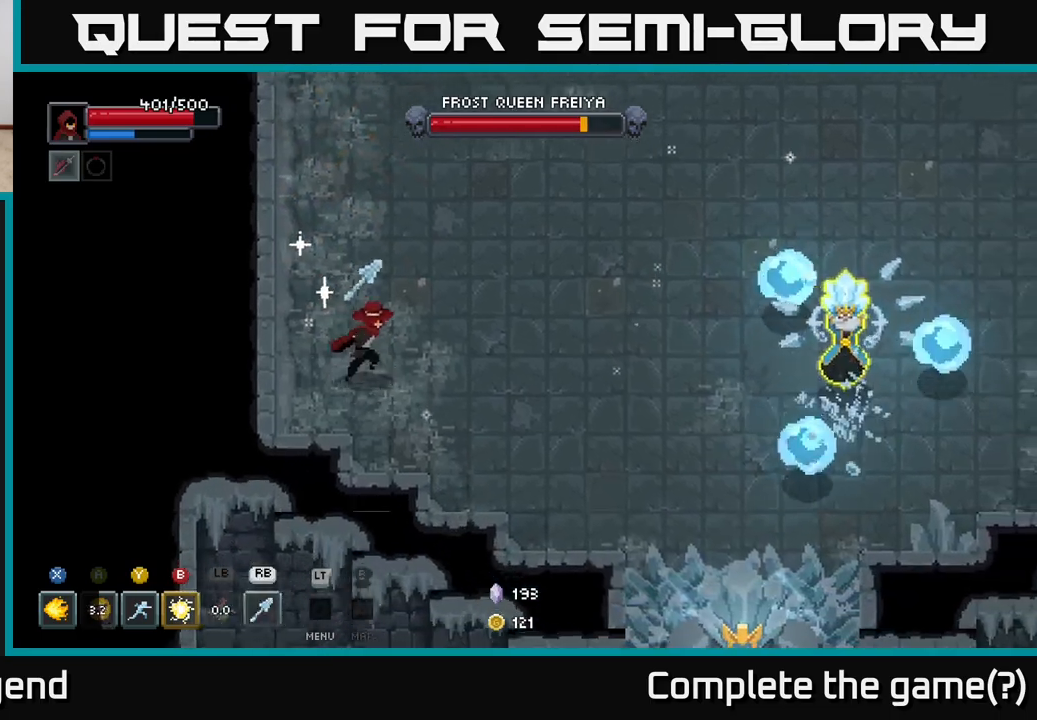
{"buttons": ["A"], "left_stick": "up", "right_stick": "center", "events": [[267, "left_stick", "up"], [400, "A", "down"]]}